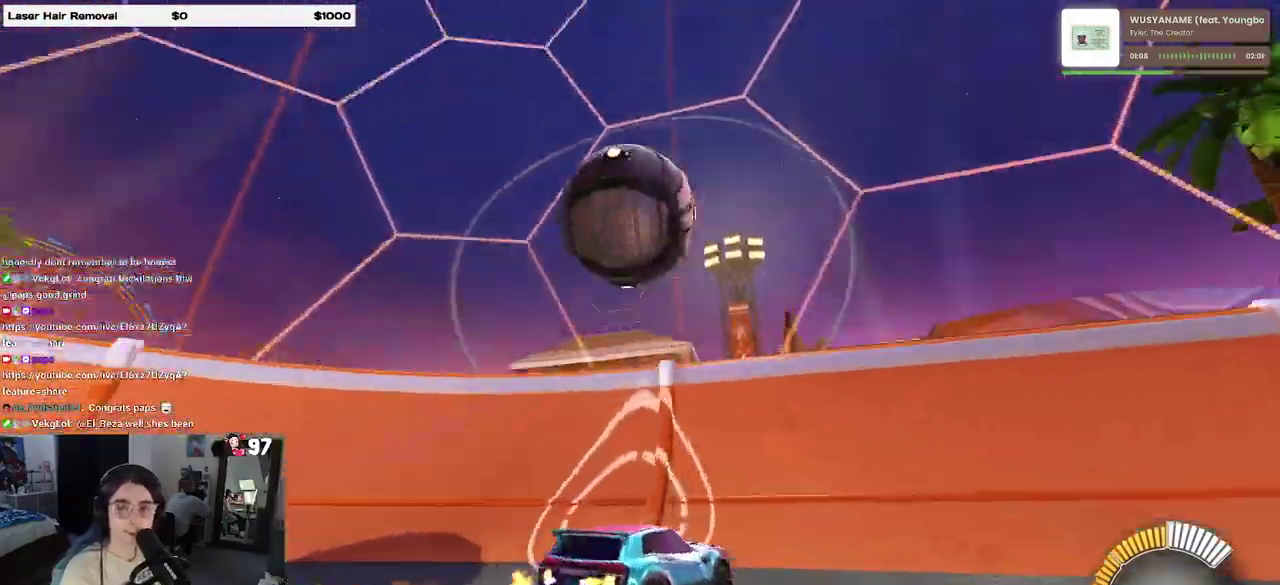
Gameplay with a controller (PlayStation layout); each line is a JSON object with the inputs held at the frame after it. "events" lists button and stick changes between this image and that frame as [ms after this image, input, new state], when the widget could be followed in between. Not read: R1.
{"buttons": ["R2"], "left_stick": "center", "right_stick": "center", "events": []}
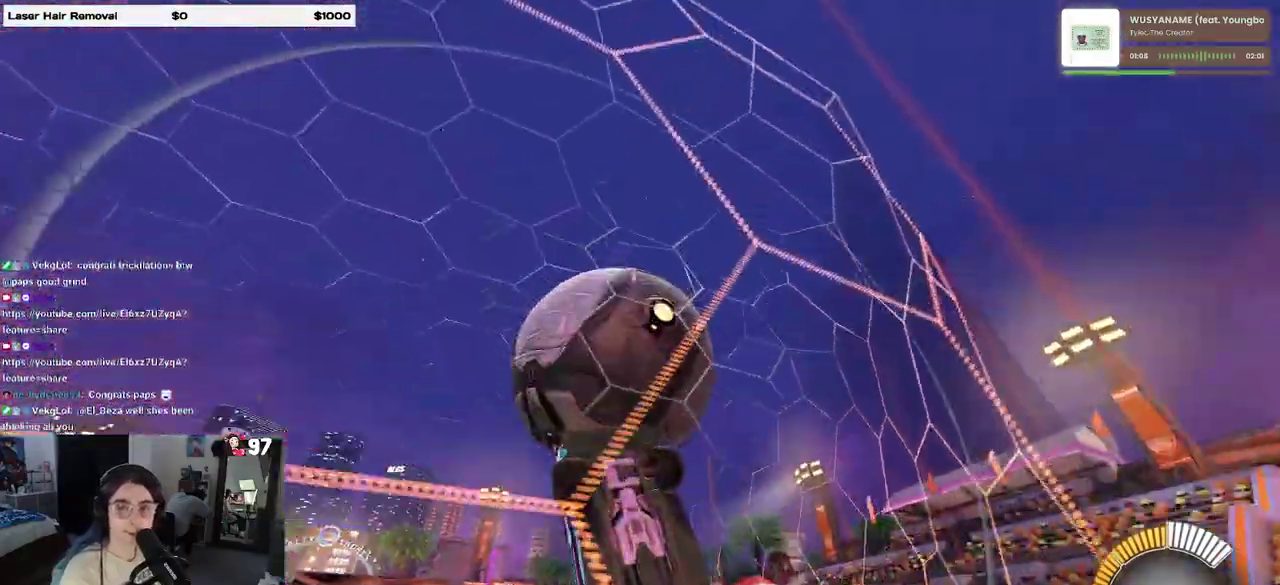
{"buttons": ["L2", "R2"], "left_stick": "center", "right_stick": "center", "events": [[100, "R2", "up"], [117, "L2", "down"], [167, "left_stick", "right"], [283, "R2", "down"], [350, "left_stick", "center"]]}
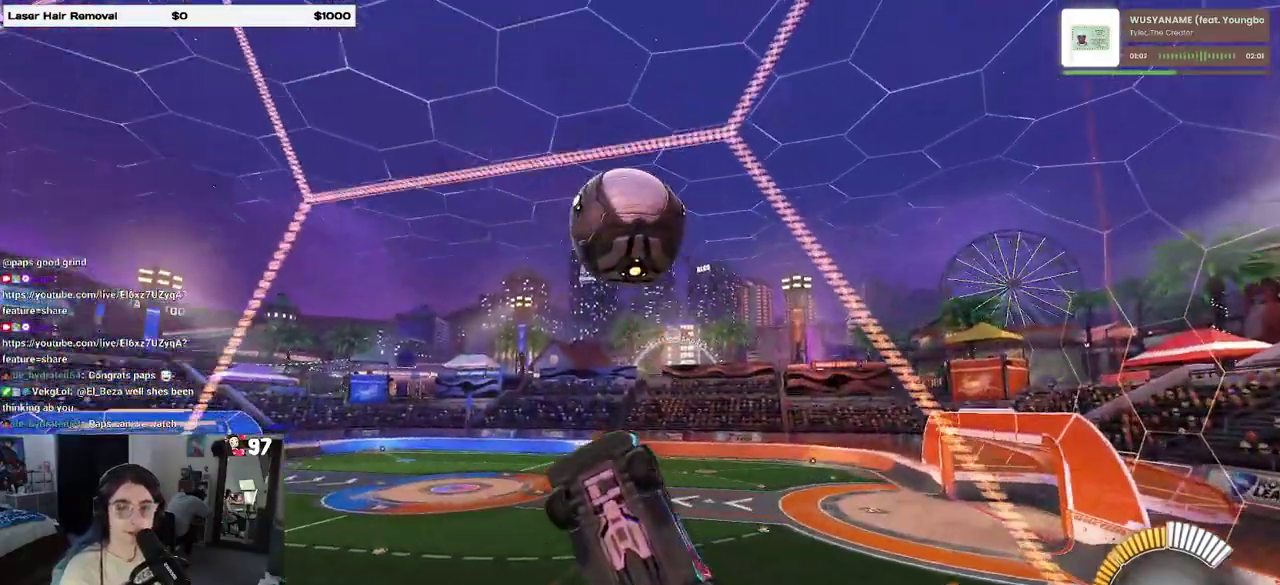
{"buttons": ["L1", "R2"], "left_stick": "center", "right_stick": "center", "events": [[17, "L2", "up"], [83, "CROSS", "down"], [83, "left_stick", "down-right"], [117, "L1", "down"], [200, "CROSS", "up"], [483, "left_stick", "center"]]}
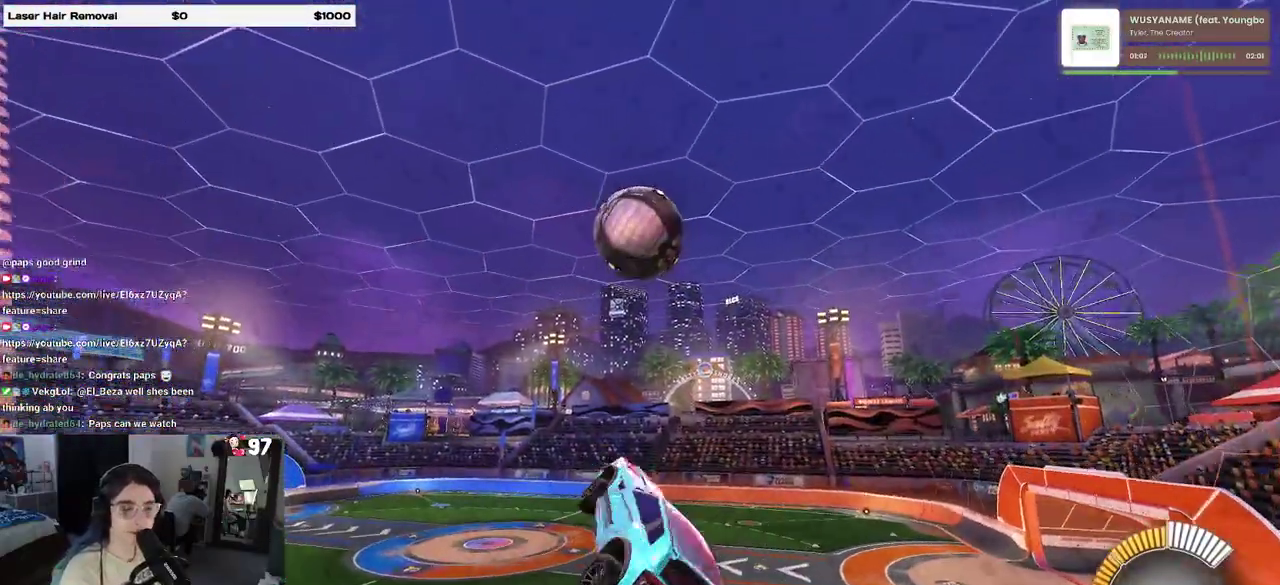
{"buttons": ["L1", "R2"], "left_stick": "right", "right_stick": "center", "events": [[433, "left_stick", "right"]]}
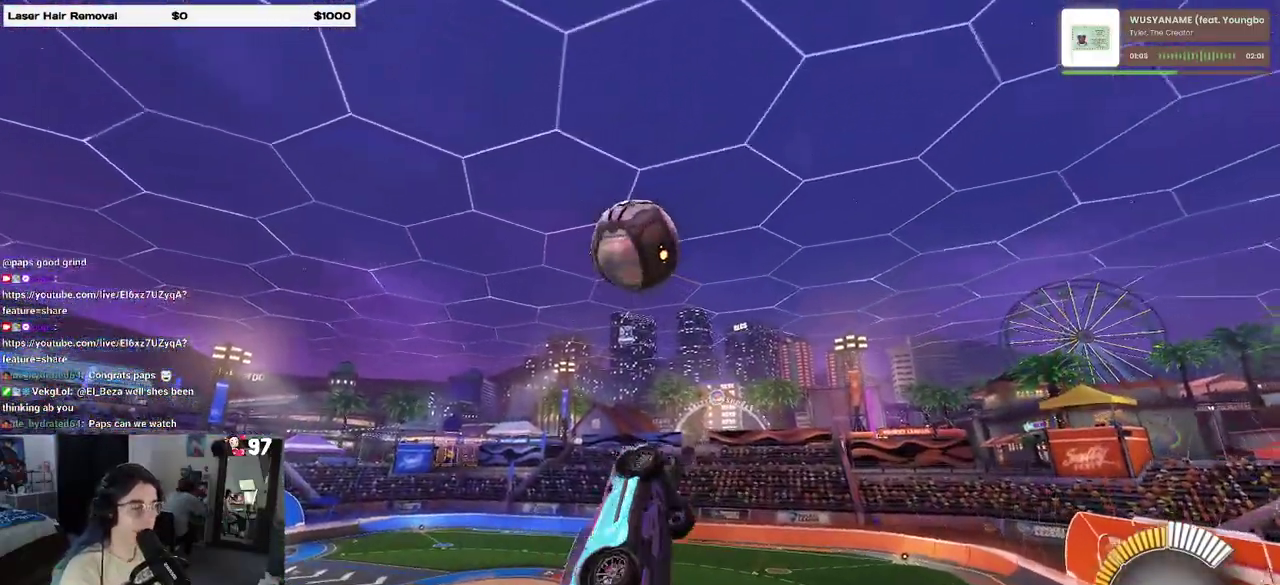
{"buttons": ["L1", "R2"], "left_stick": "down-left", "right_stick": "center", "events": [[117, "left_stick", "up-right"], [183, "left_stick", "center"], [350, "left_stick", "left"], [500, "left_stick", "down-left"]]}
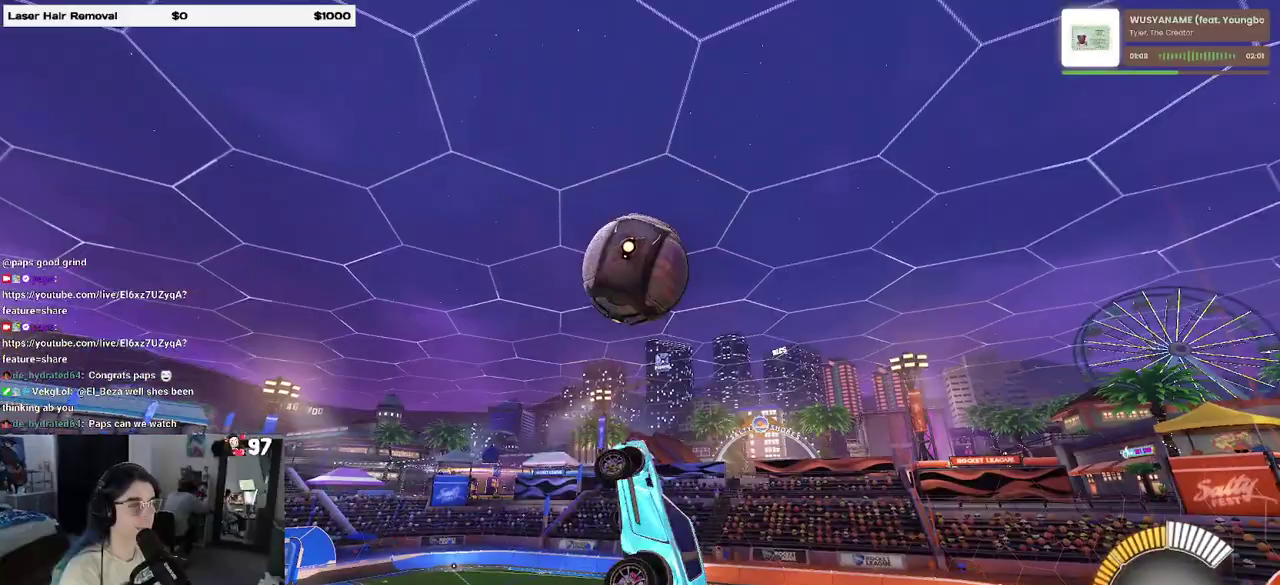
{"buttons": ["R2"], "left_stick": "down-left", "right_stick": "center", "events": [[433, "L1", "up"]]}
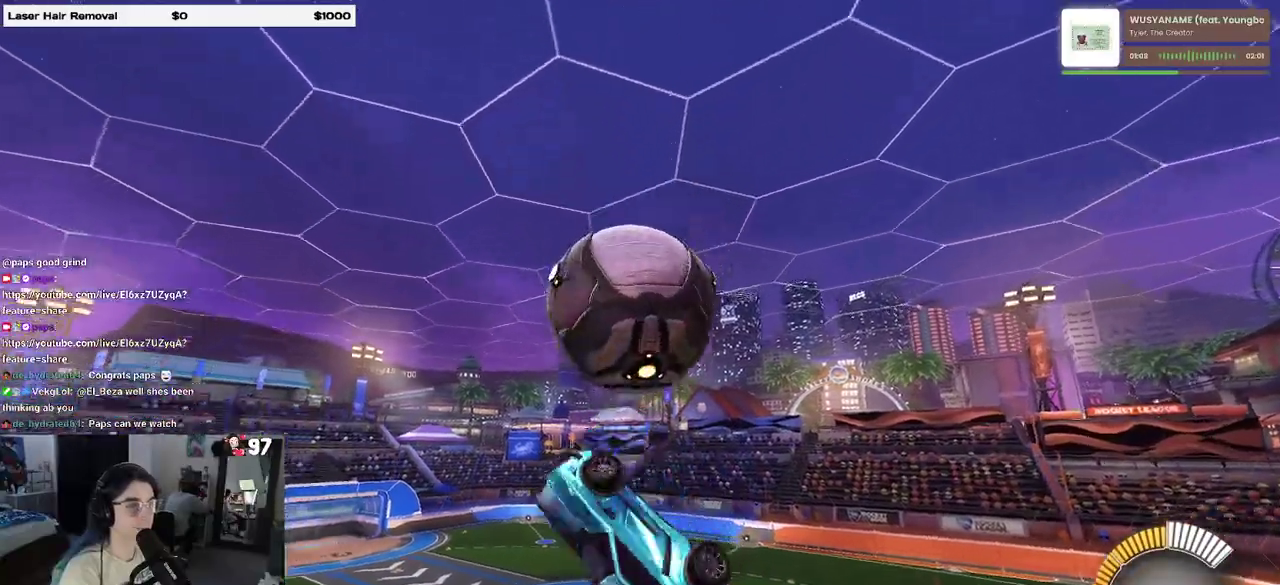
{"buttons": ["L1", "R2"], "left_stick": "left", "right_stick": "center", "events": [[50, "left_stick", "left"], [267, "L1", "down"]]}
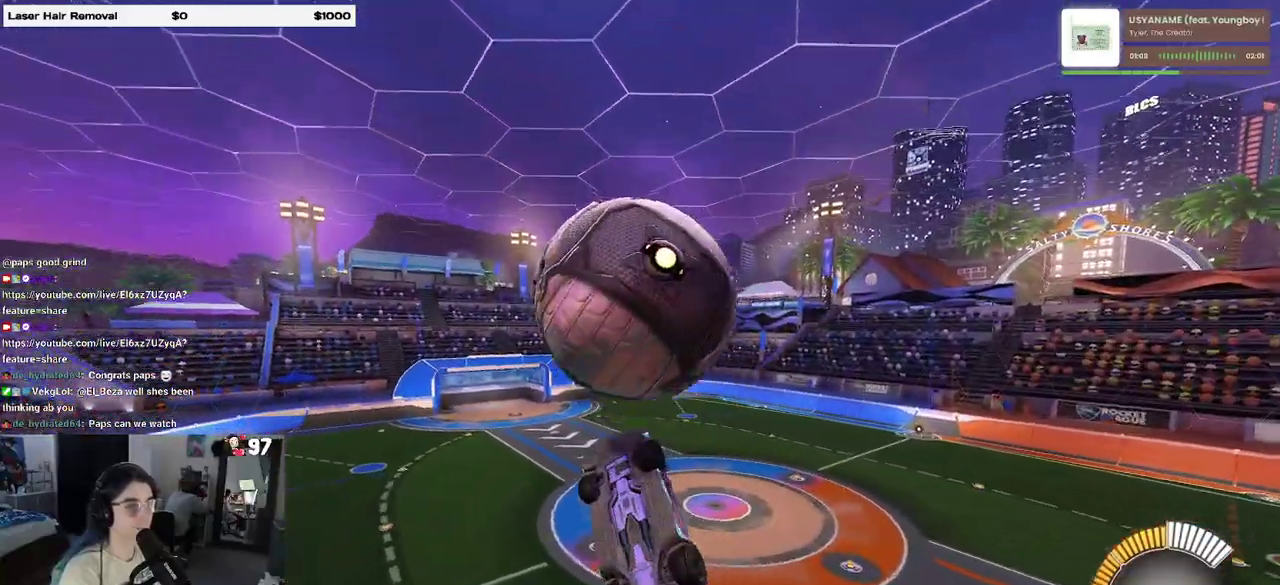
{"buttons": ["R2"], "left_stick": "up", "right_stick": "center", "events": [[17, "left_stick", "down-left"], [133, "left_stick", "down-right"], [250, "left_stick", "right"], [417, "left_stick", "up-right"], [483, "L1", "up"], [500, "left_stick", "up"]]}
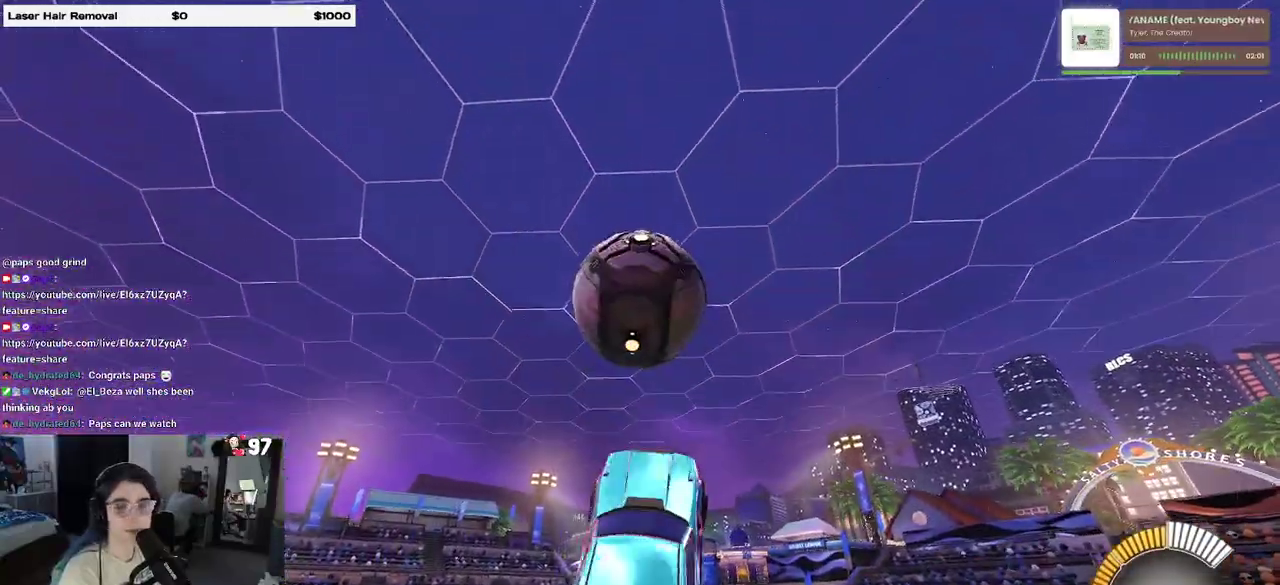
{"buttons": ["R2"], "left_stick": "down-right", "right_stick": "center", "events": [[100, "CROSS", "down"], [100, "left_stick", "up-left"], [183, "left_stick", "center"], [217, "CROSS", "up"], [233, "left_stick", "down"], [417, "left_stick", "down-right"]]}
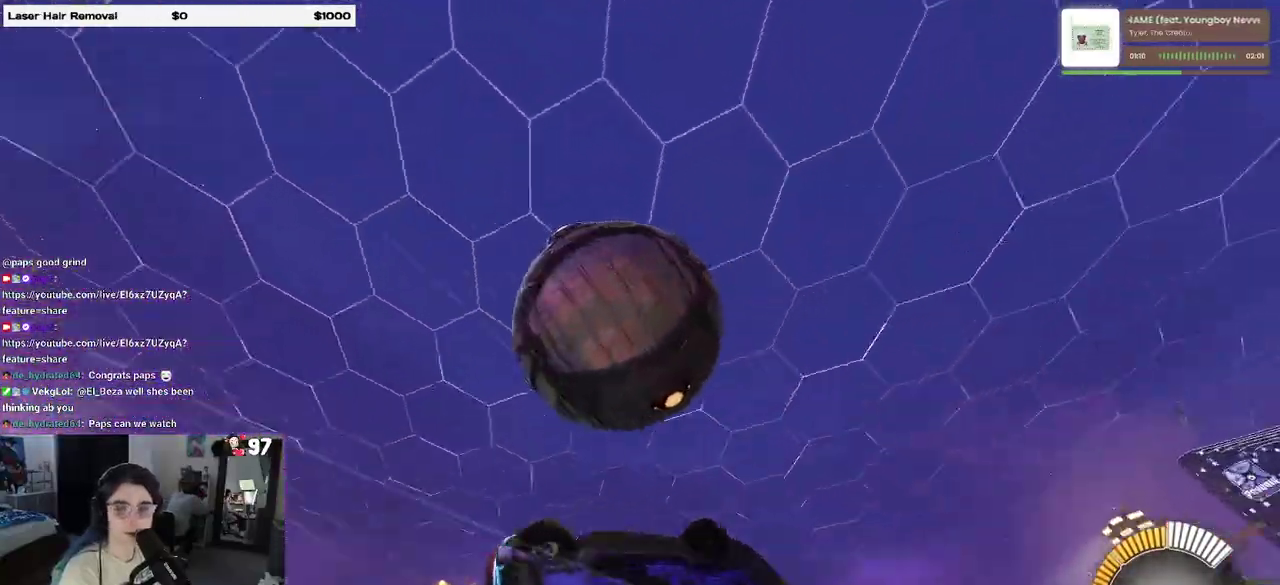
{"buttons": [], "left_stick": "down-right", "right_stick": "center", "events": [[33, "R2", "up"]]}
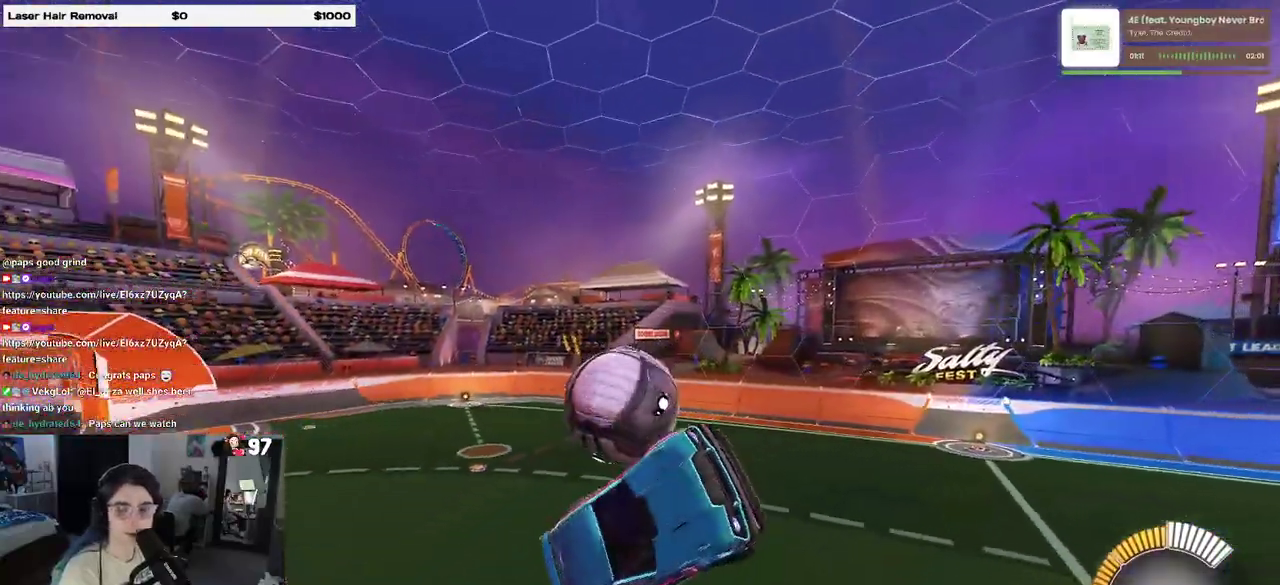
{"buttons": [], "left_stick": "right", "right_stick": "center", "events": [[333, "left_stick", "right"]]}
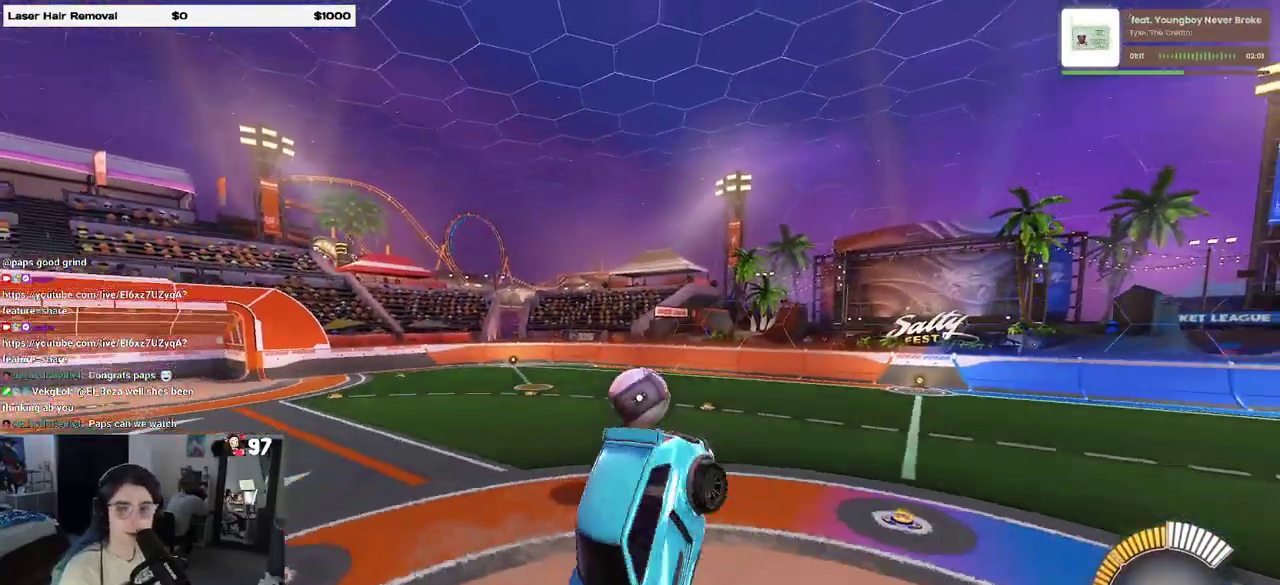
{"buttons": ["R2"], "left_stick": "center", "right_stick": "center", "events": [[167, "left_stick", "up-right"], [200, "SQUARE", "down"], [233, "R2", "down"], [400, "SQUARE", "up"], [433, "left_stick", "center"]]}
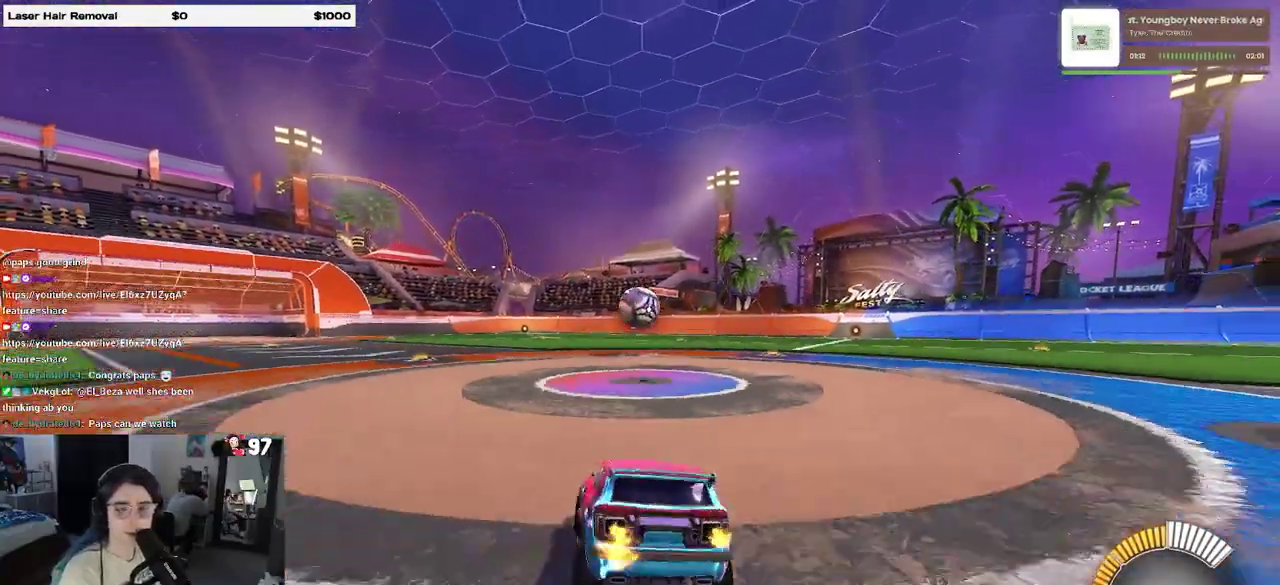
{"buttons": ["R2"], "left_stick": "center", "right_stick": "center", "events": []}
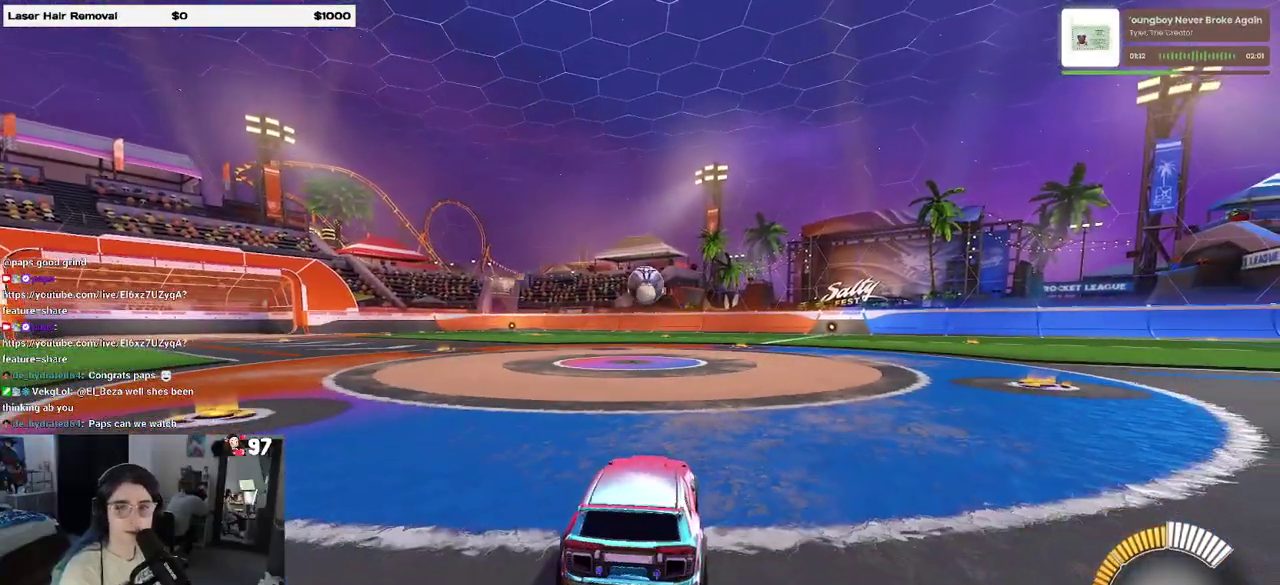
{"buttons": ["R2"], "left_stick": "center", "right_stick": "center", "events": [[183, "left_stick", "right"], [417, "left_stick", "center"]]}
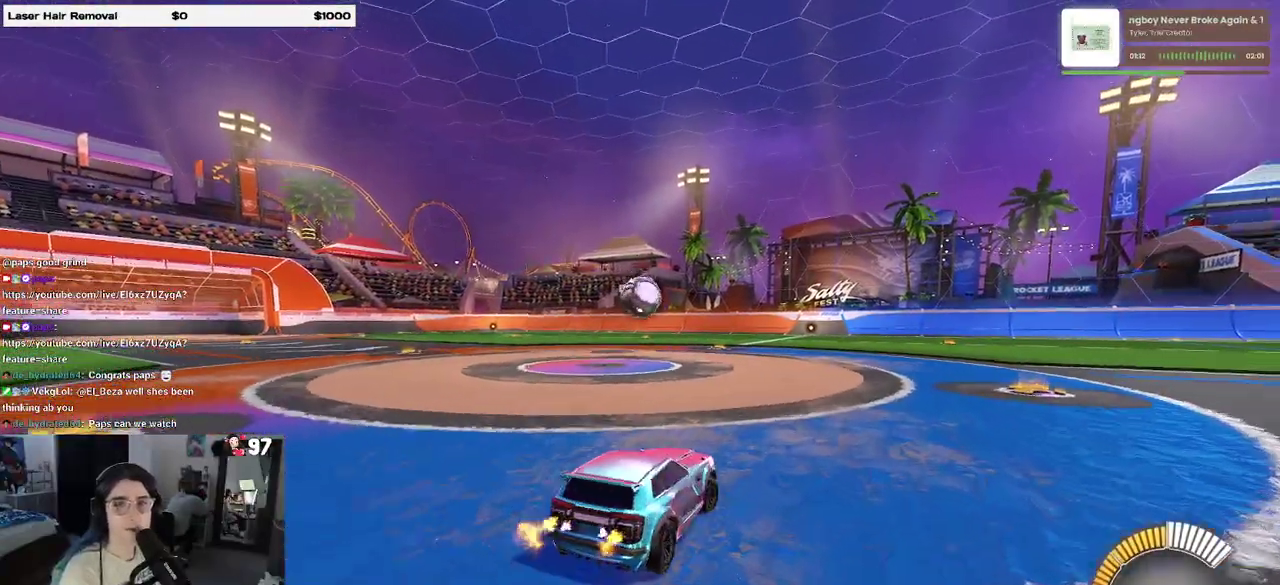
{"buttons": ["R2"], "left_stick": "center", "right_stick": "center", "events": [[317, "left_stick", "left"], [467, "left_stick", "center"]]}
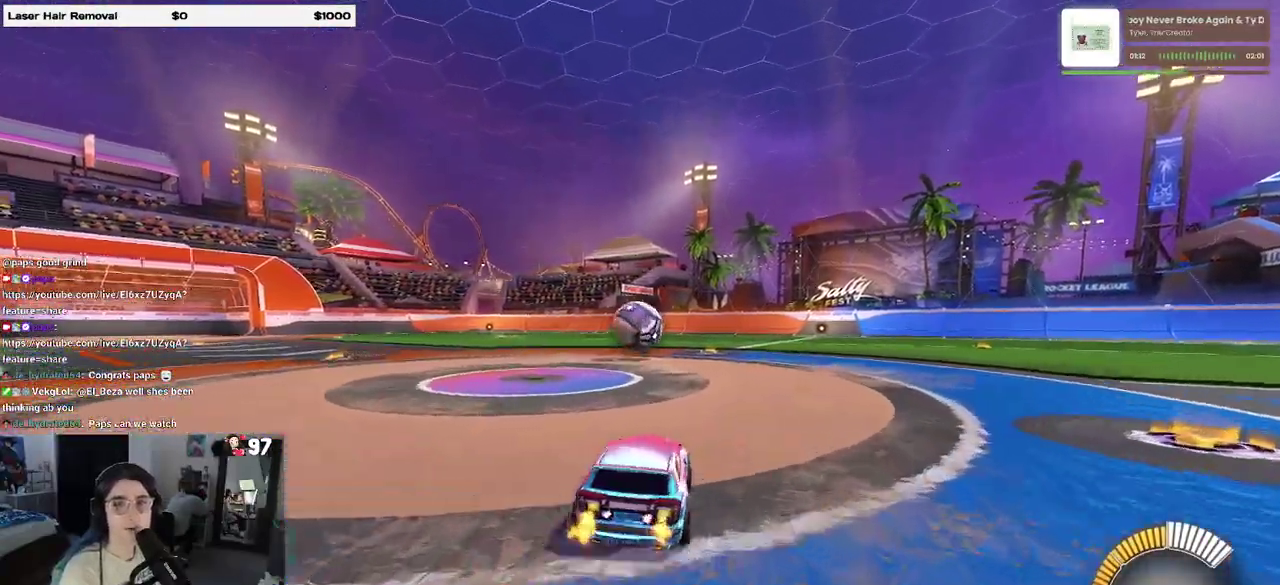
{"buttons": ["R2"], "left_stick": "center", "right_stick": "center", "events": [[250, "left_stick", "down-left"], [350, "left_stick", "center"], [367, "CROSS", "down"], [483, "CROSS", "up"]]}
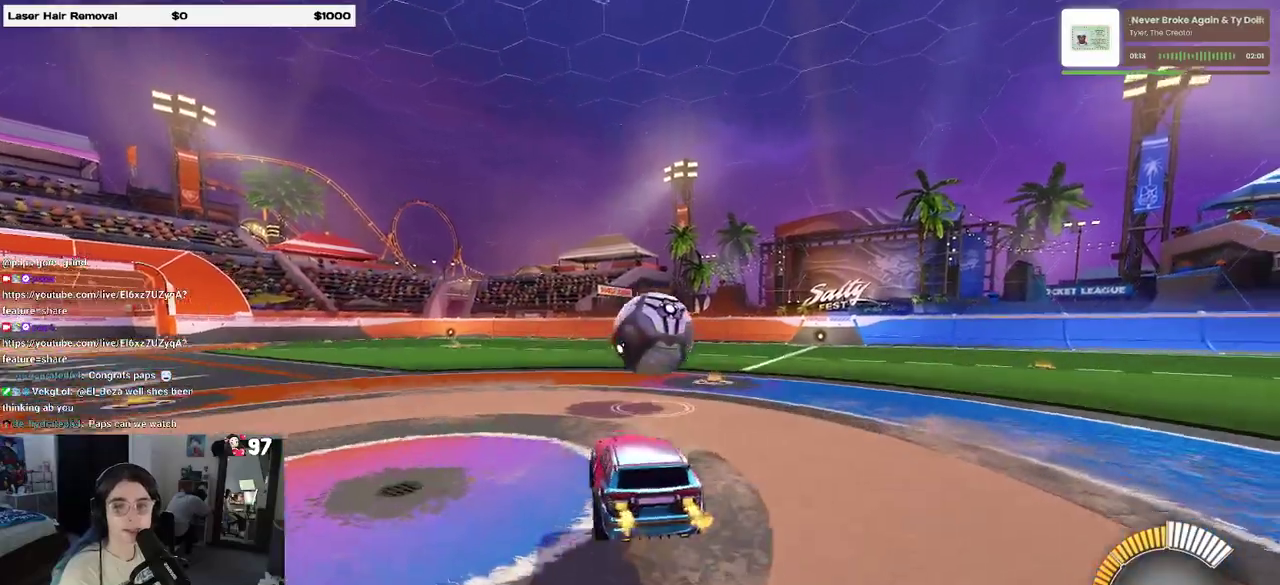
{"buttons": ["R2"], "left_stick": "down-right", "right_stick": "center", "events": [[117, "L1", "down"], [133, "left_stick", "up-right"], [183, "L1", "up"], [217, "CROSS", "down"], [283, "CROSS", "up"], [383, "left_stick", "down-right"]]}
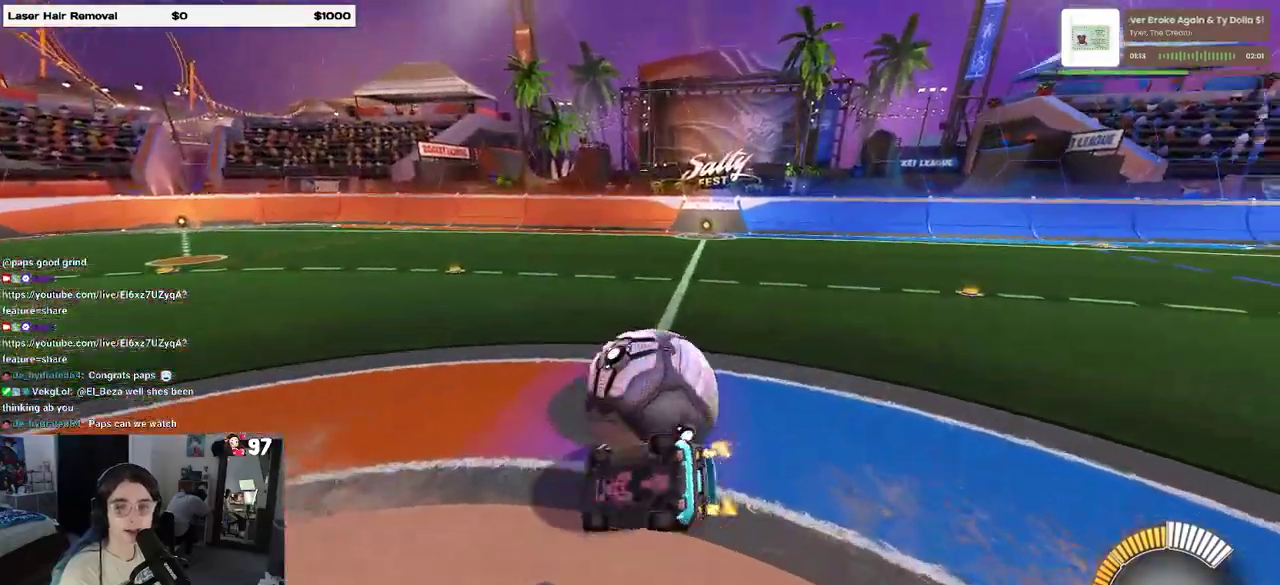
{"buttons": ["R2"], "left_stick": "up-right", "right_stick": "center"}
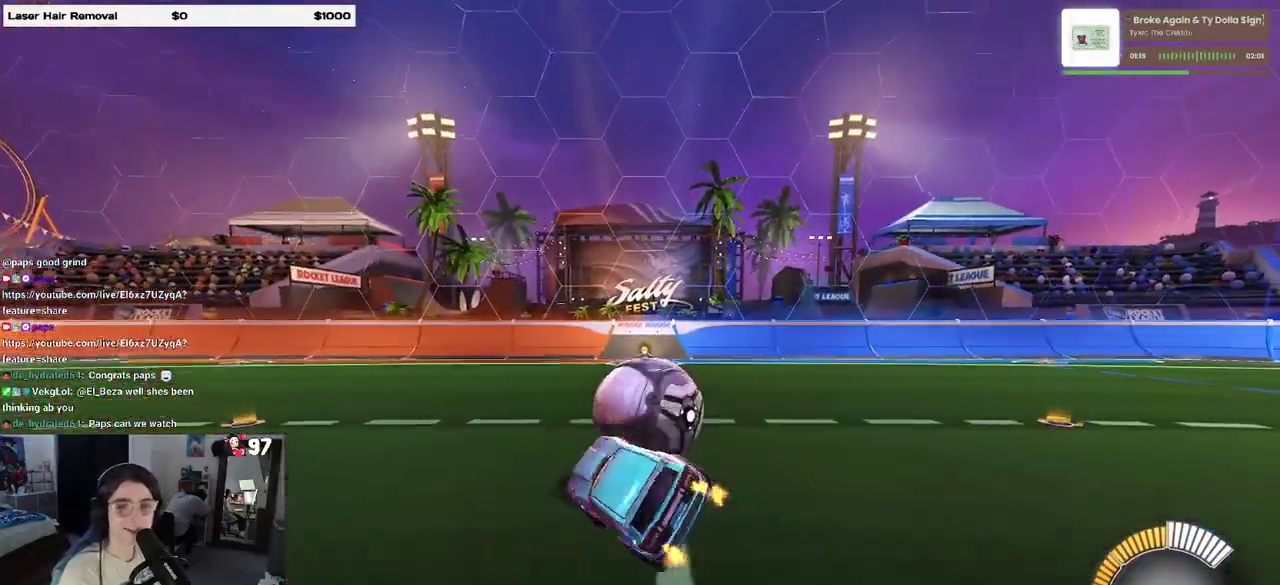
{"buttons": ["R2"], "left_stick": "left", "right_stick": "center", "events": [[133, "left_stick", "center"], [483, "left_stick", "left"]]}
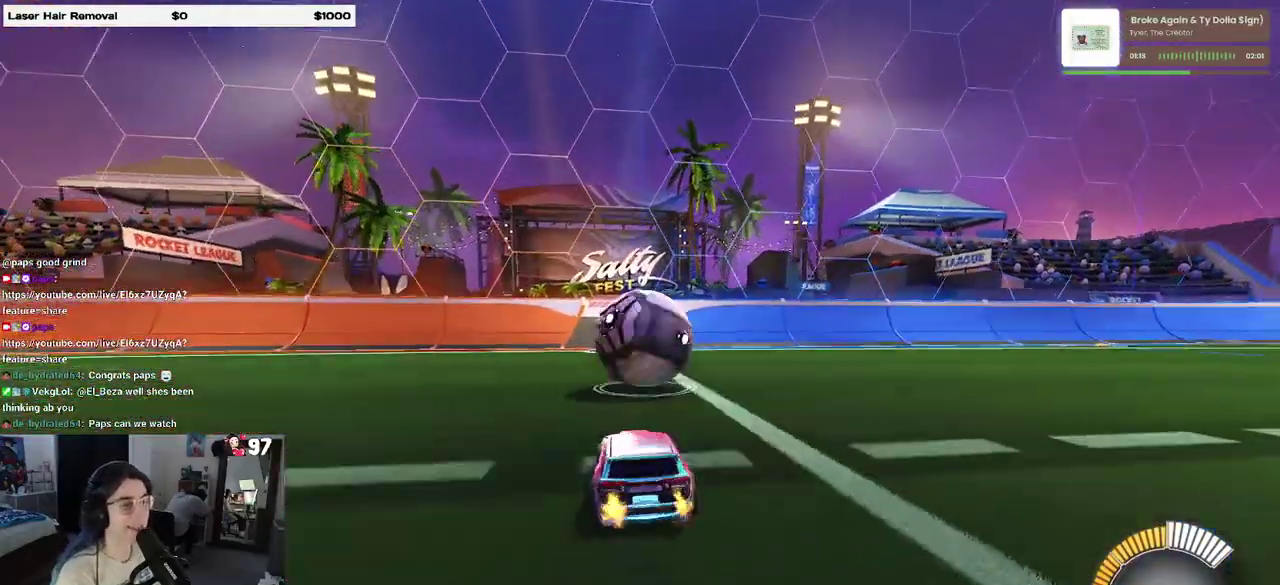
{"buttons": ["R2"], "left_stick": "center", "right_stick": "center", "events": [[233, "left_stick", "center"]]}
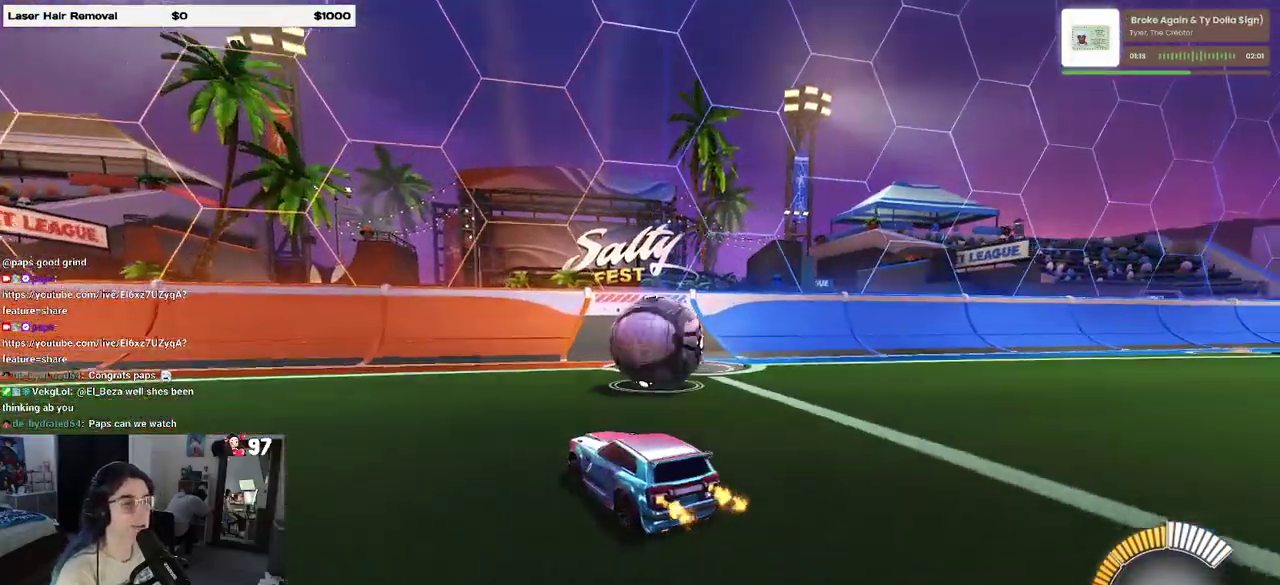
{"buttons": ["R2"], "left_stick": "right", "right_stick": "center", "events": [[300, "left_stick", "right"]]}
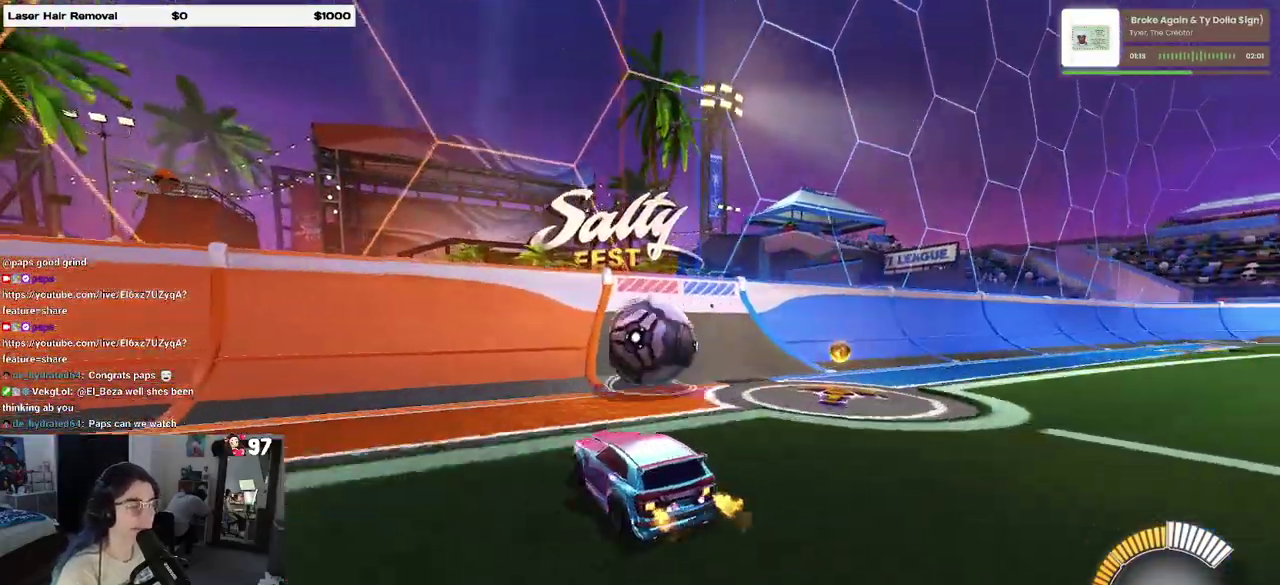
{"buttons": ["R2"], "left_stick": "right", "right_stick": "center"}
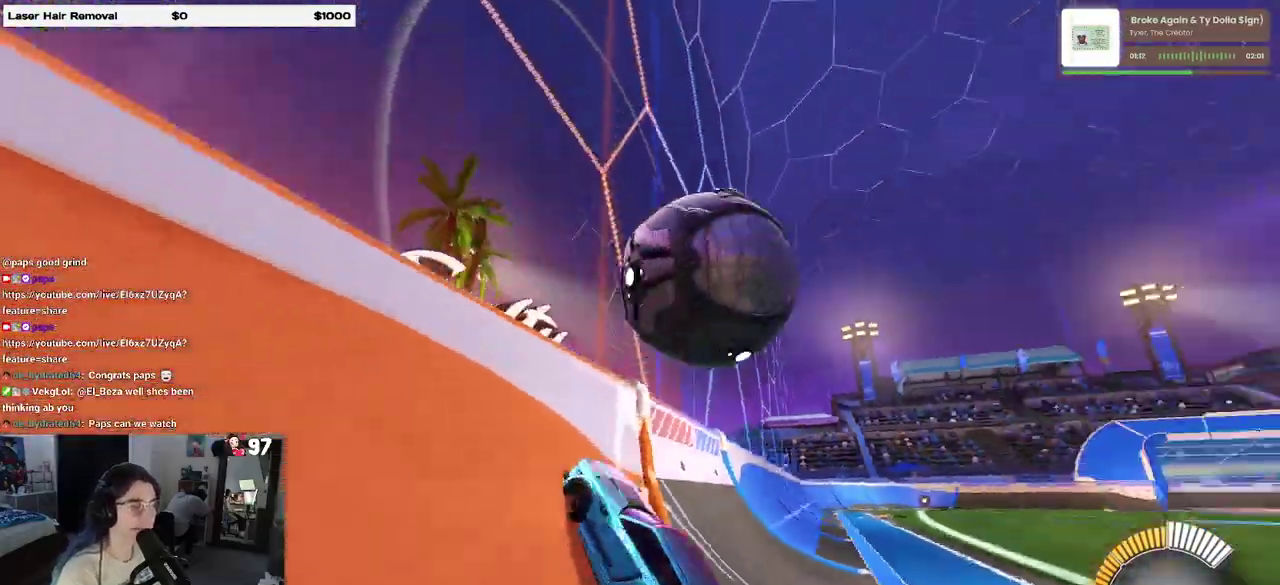
{"buttons": ["L1"], "left_stick": "center", "right_stick": "center"}
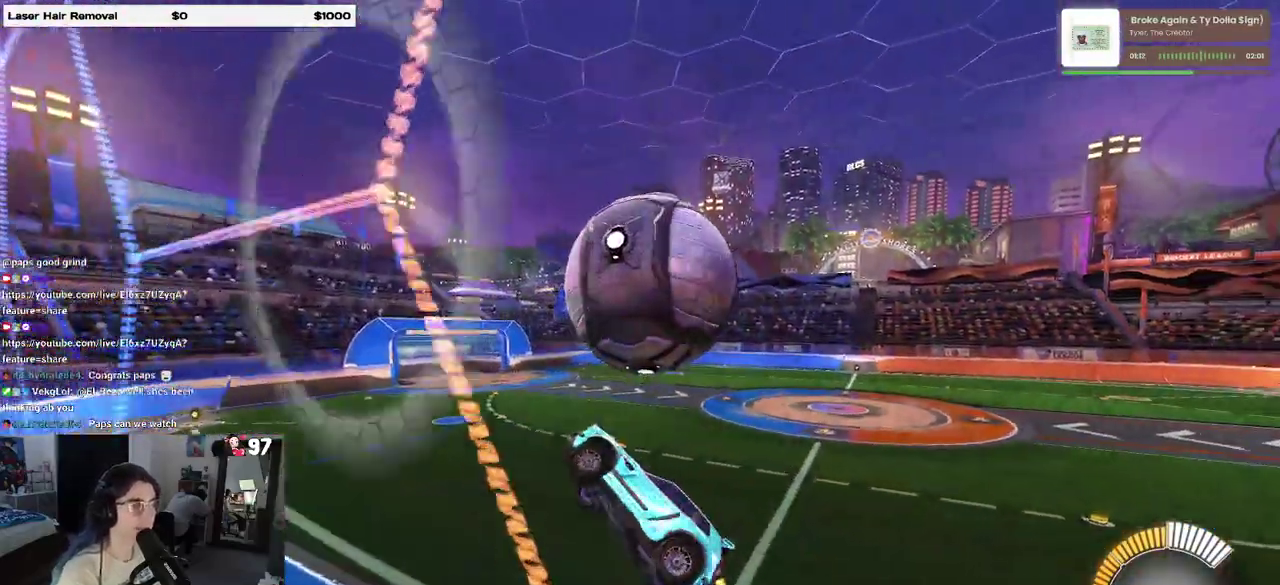
{"buttons": ["L1"], "left_stick": "up", "right_stick": "center", "events": [[50, "left_stick", "down-right"], [233, "left_stick", "up-right"], [383, "left_stick", "up"]]}
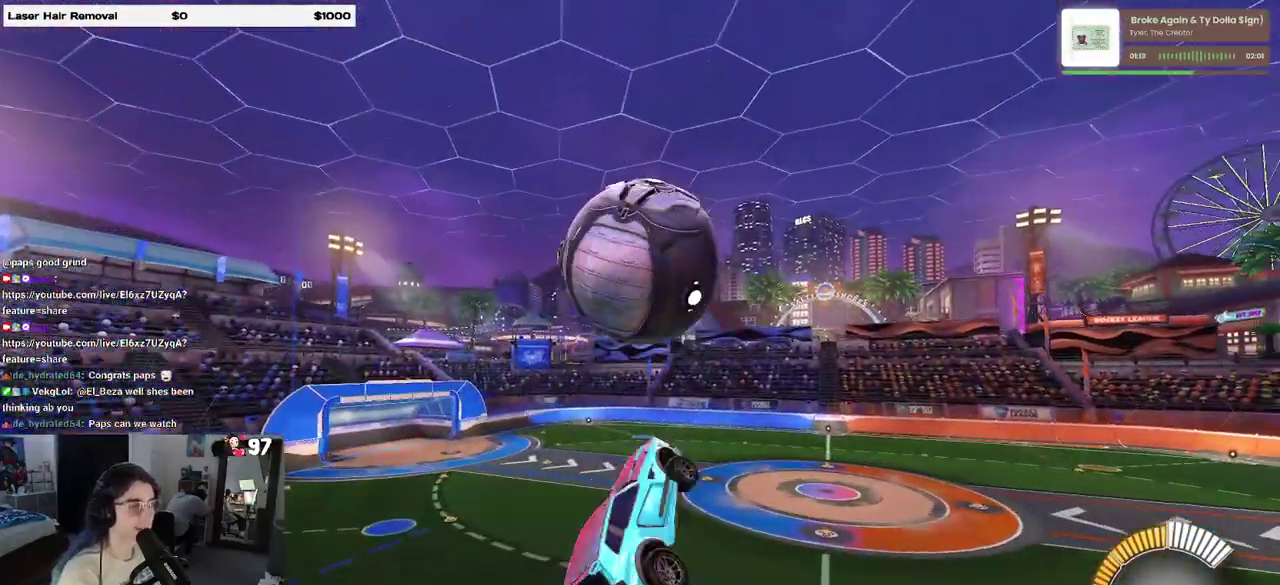
{"buttons": ["L1"], "left_stick": "center", "right_stick": "center", "events": [[33, "left_stick", "center"], [83, "left_stick", "right"], [450, "left_stick", "center"]]}